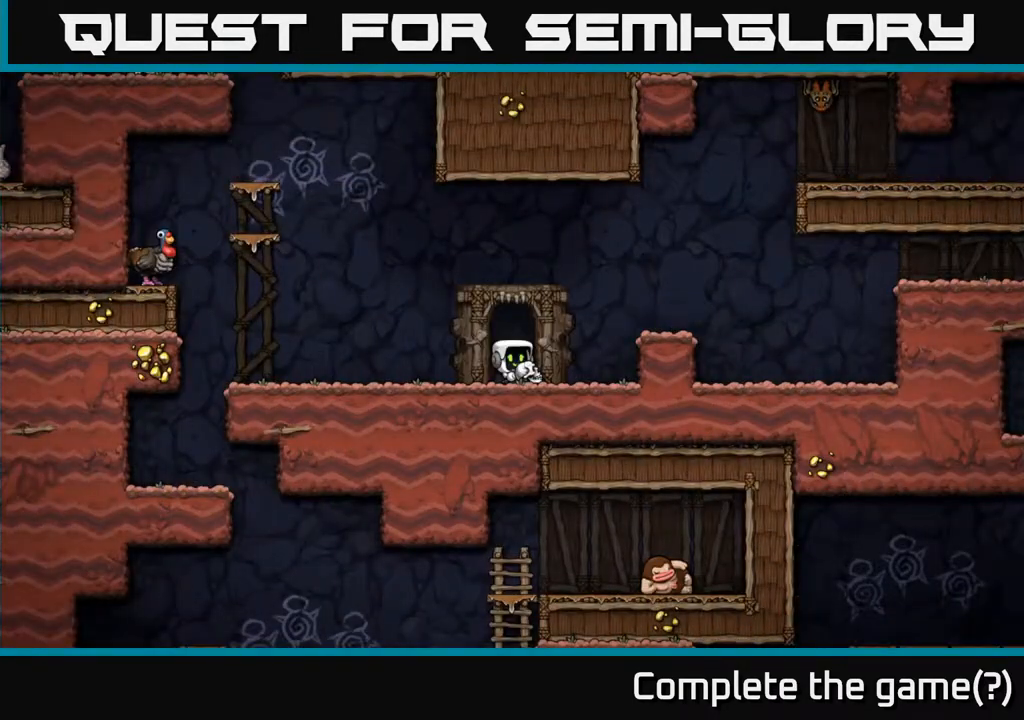
Gameplay with a controller (Xbox layout); each line is a JSON object with the inputs held at the frame after it. "events" lists button and stick changes between this image and that frame as [ms after this image, input, new state], when the widget could be followed in between.
{"buttons": [], "left_stick": "center", "right_stick": "center", "events": [[133, "DPAD_LEFT", "down"], [217, "A", "down"], [300, "A", "up"], [350, "DPAD_LEFT", "up"], [400, "X", "down"], [467, "X", "up"]]}
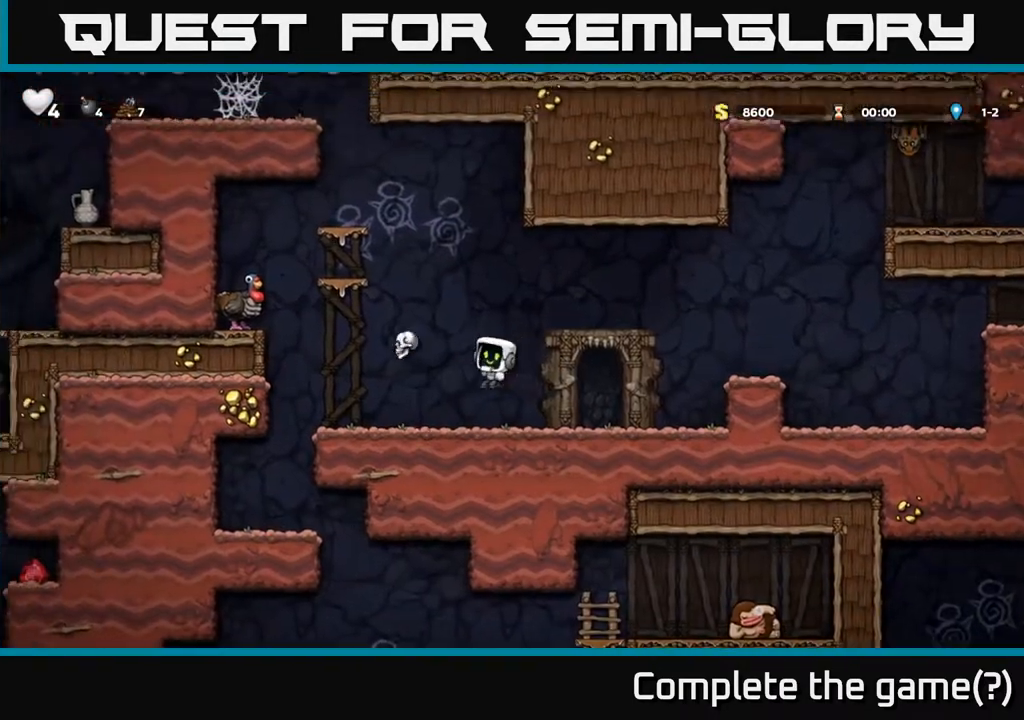
{"buttons": ["DPAD_LEFT"], "left_stick": "center", "right_stick": "center", "events": [[383, "DPAD_LEFT", "down"]]}
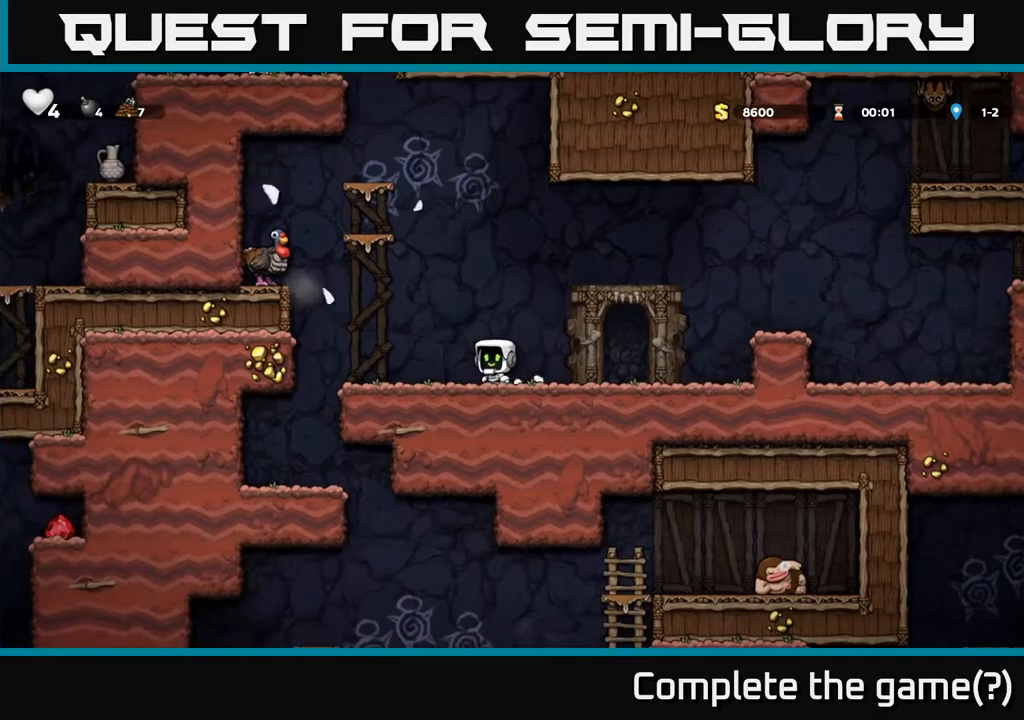
{"buttons": ["DPAD_LEFT"], "left_stick": "center", "right_stick": "center", "events": [[167, "A", "down"], [317, "A", "up"]]}
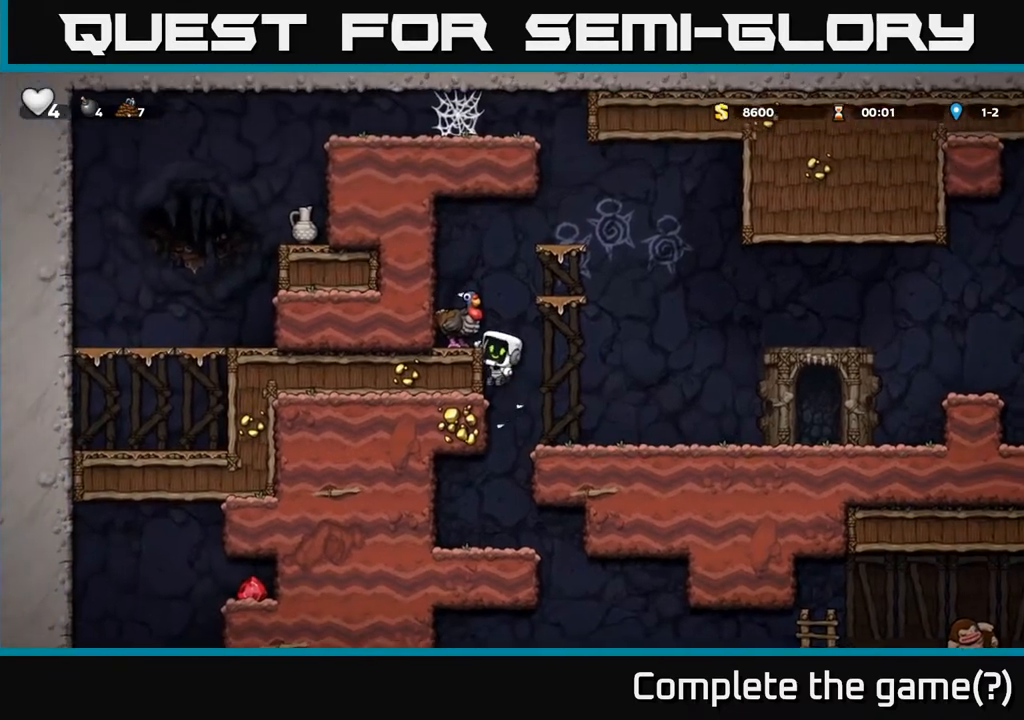
{"buttons": [], "left_stick": "center", "right_stick": "center", "events": [[17, "A", "down"], [150, "A", "up"], [200, "DPAD_LEFT", "up"]]}
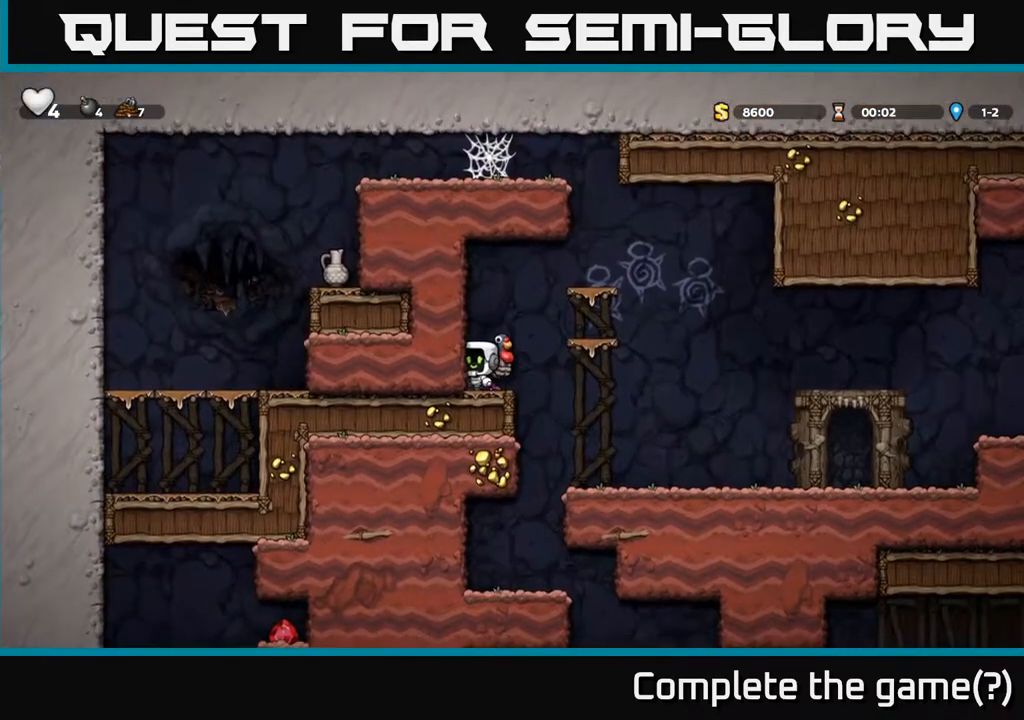
{"buttons": [], "left_stick": "center", "right_stick": "center", "events": [[50, "A", "down"], [167, "A", "up"]]}
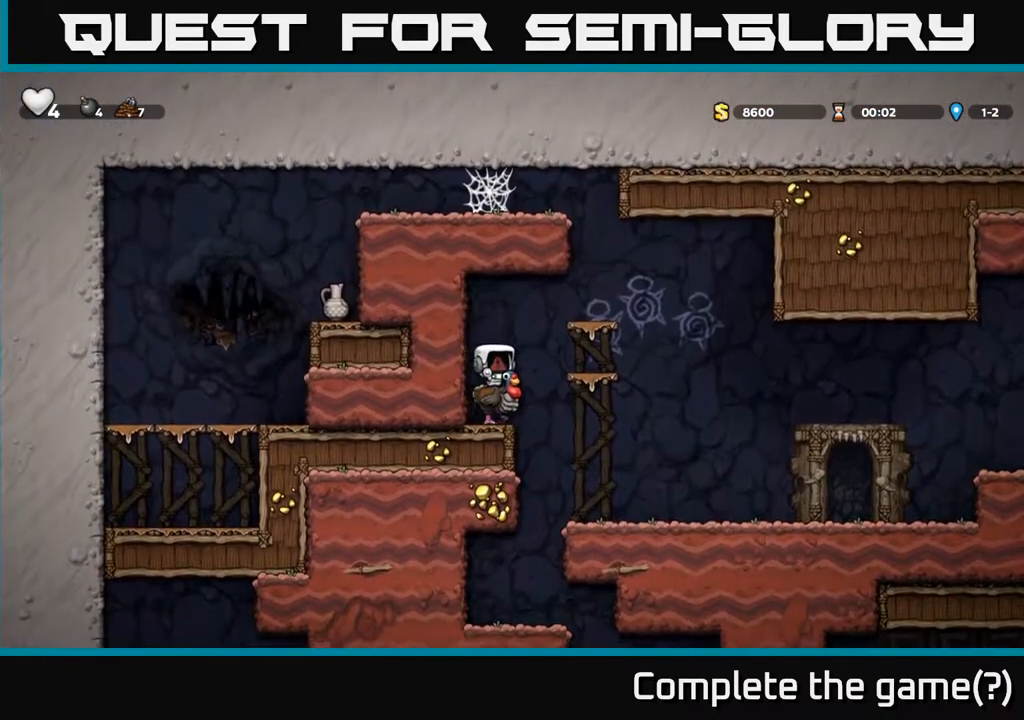
{"buttons": ["DPAD_RIGHT"], "left_stick": "center", "right_stick": "center", "events": [[33, "DPAD_RIGHT", "down"], [67, "A", "down"], [267, "A", "up"]]}
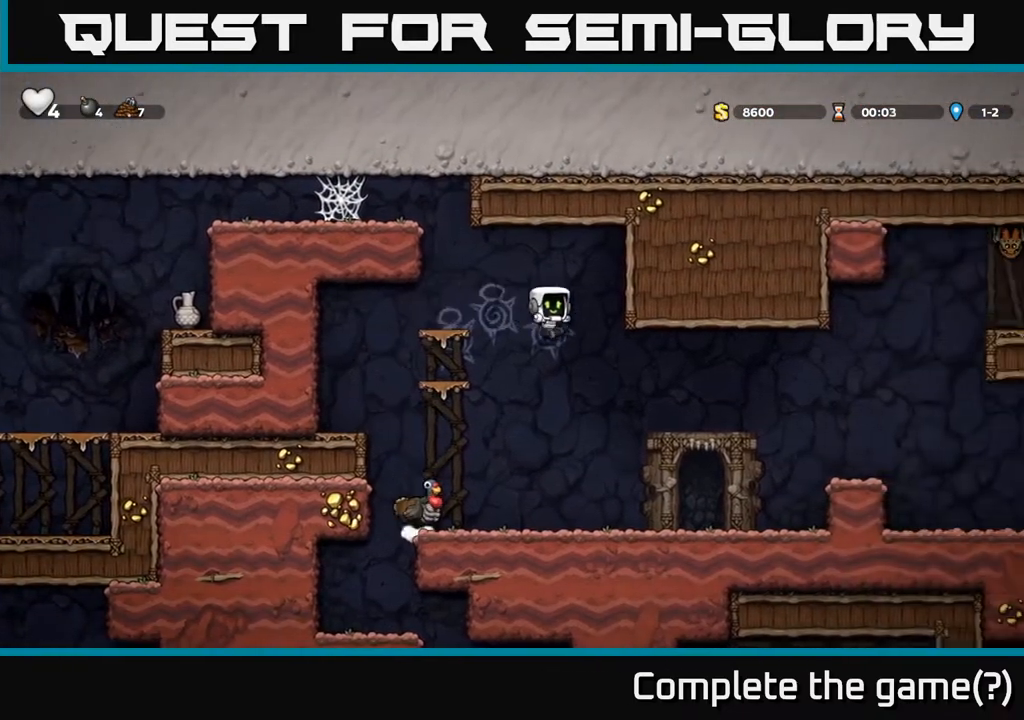
{"buttons": ["A", "DPAD_LEFT"], "left_stick": "center", "right_stick": "center", "events": [[83, "DPAD_RIGHT", "up"], [117, "DPAD_LEFT", "down"], [317, "DPAD_LEFT", "up"], [450, "A", "down"], [467, "DPAD_LEFT", "down"]]}
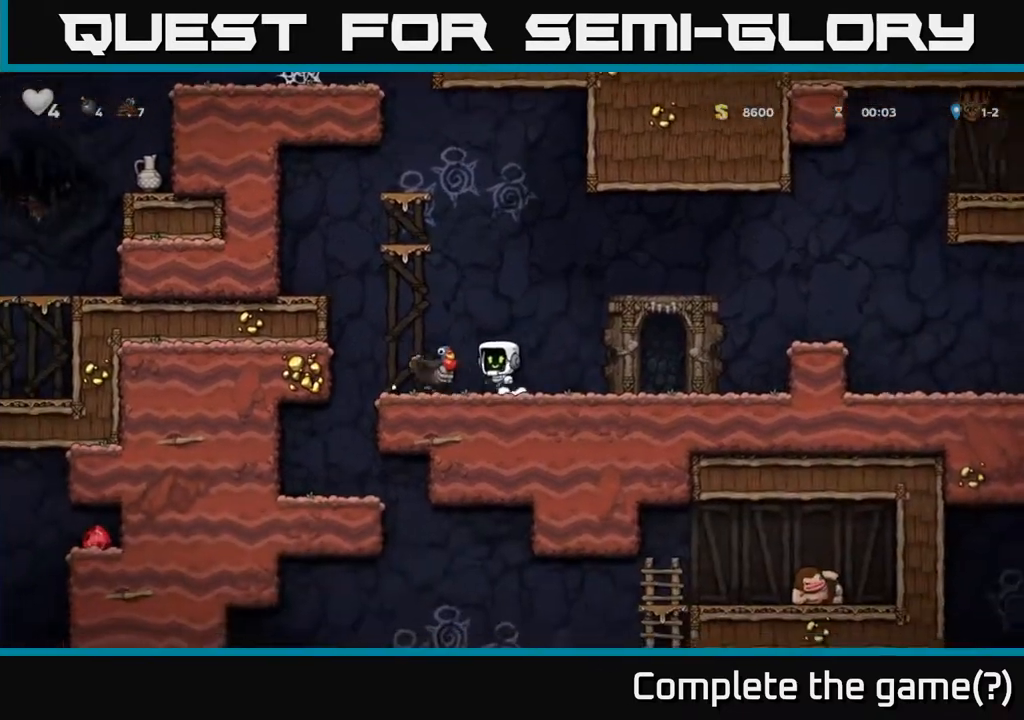
{"buttons": ["A"], "left_stick": "center", "right_stick": "center", "events": [[33, "A", "up"], [117, "DPAD_LEFT", "up"], [167, "DPAD_RIGHT", "down"], [400, "DPAD_RIGHT", "up"], [483, "A", "down"]]}
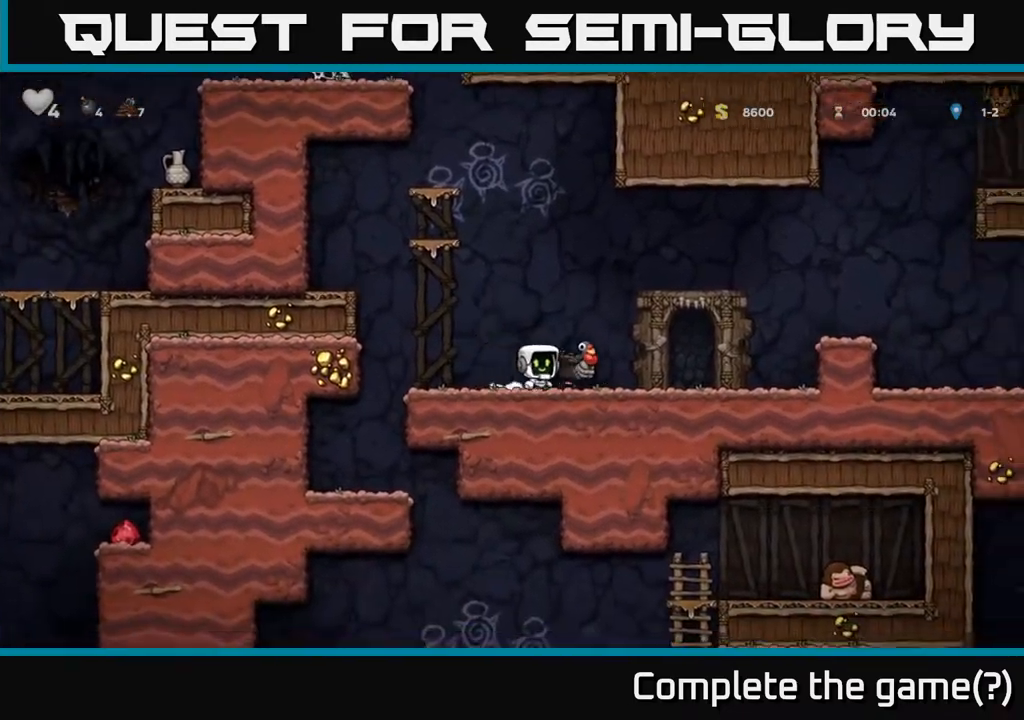
{"buttons": [], "left_stick": "center", "right_stick": "center", "events": [[33, "DPAD_RIGHT", "down"], [83, "A", "up"], [150, "DPAD_RIGHT", "up"]]}
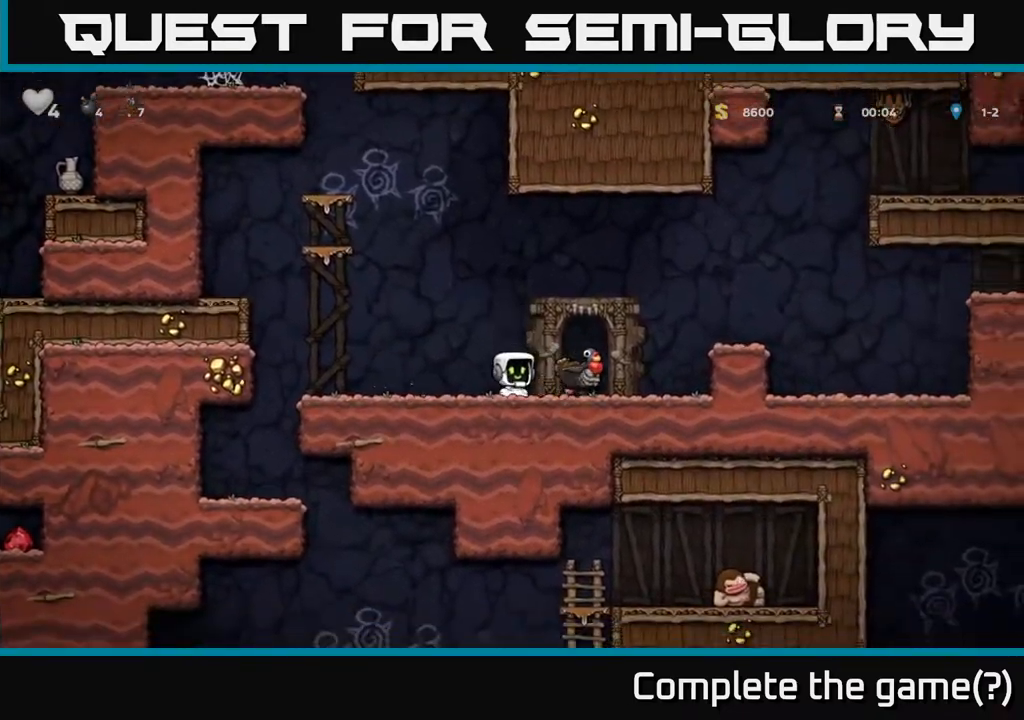
{"buttons": ["A", "DPAD_RIGHT"], "left_stick": "center", "right_stick": "center", "events": [[467, "A", "down"], [483, "DPAD_RIGHT", "down"]]}
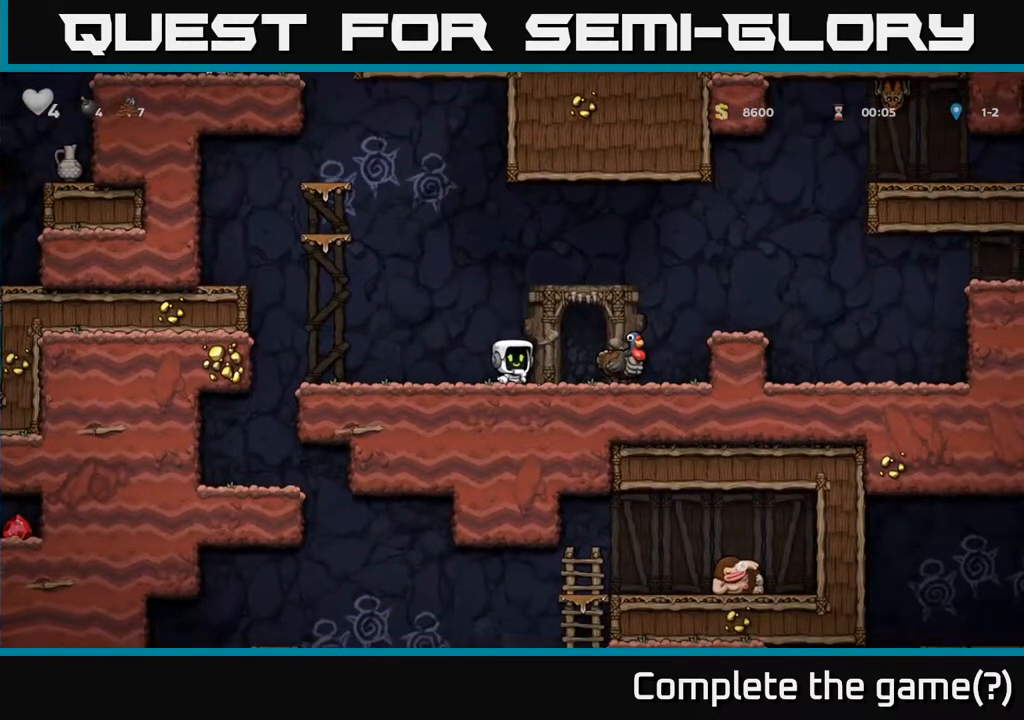
{"buttons": [], "left_stick": "center", "right_stick": "center", "events": [[67, "A", "up"], [217, "DPAD_RIGHT", "up"], [267, "DPAD_LEFT", "down"], [317, "DPAD_LEFT", "up"]]}
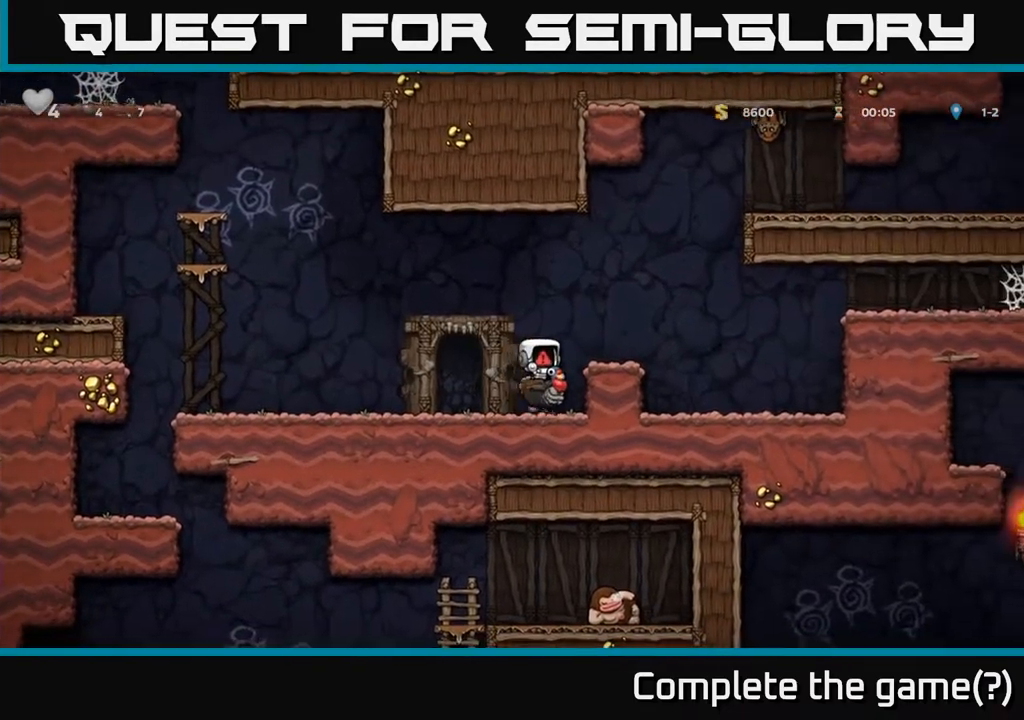
{"buttons": [], "left_stick": "center", "right_stick": "center", "events": []}
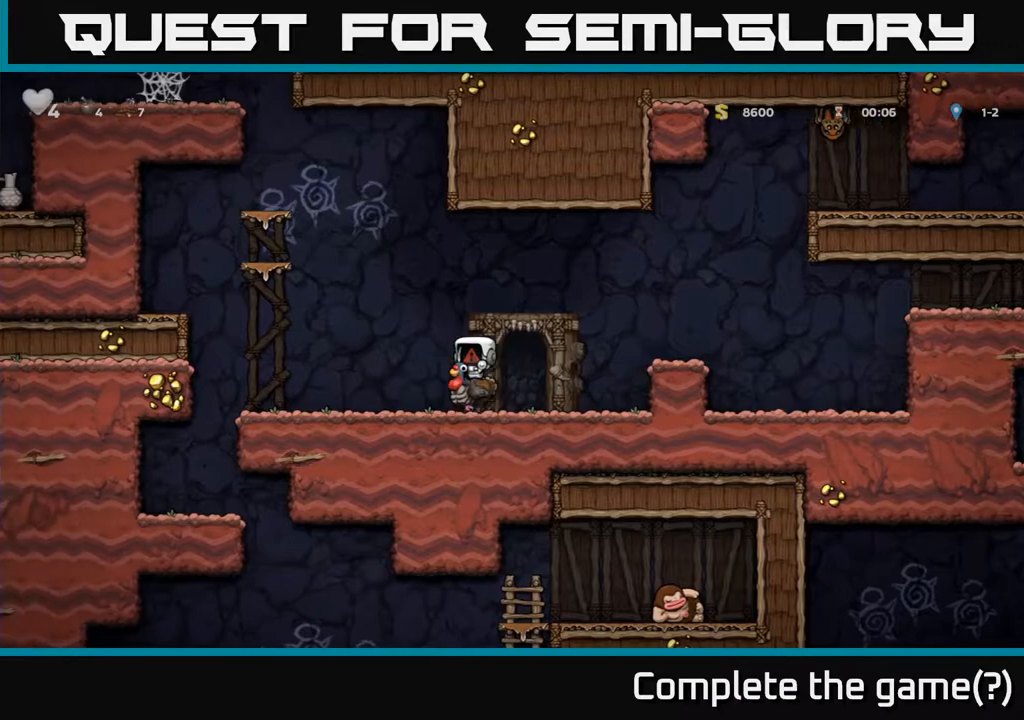
{"buttons": [], "left_stick": "center", "right_stick": "center", "events": []}
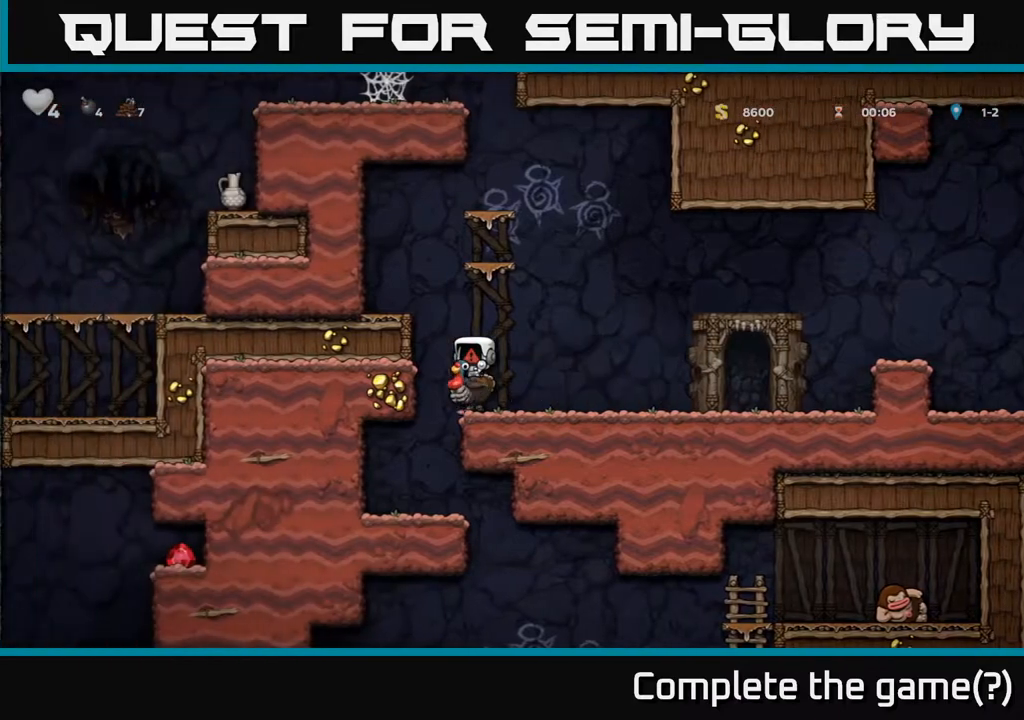
{"buttons": [], "left_stick": "center", "right_stick": "center", "events": []}
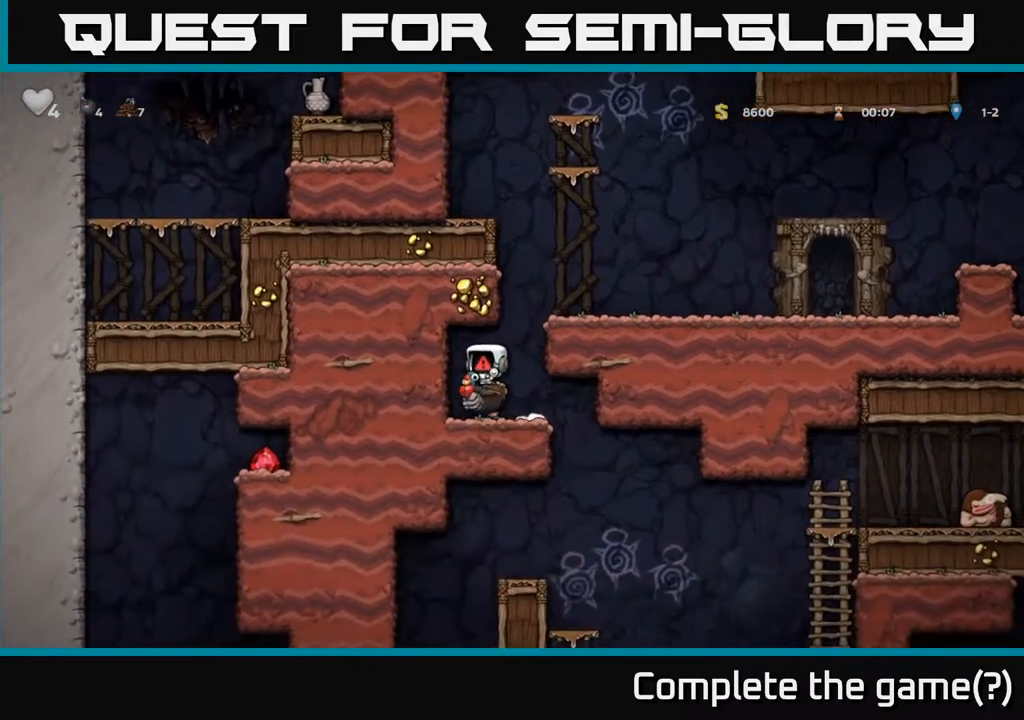
{"buttons": [], "left_stick": "center", "right_stick": "center", "events": []}
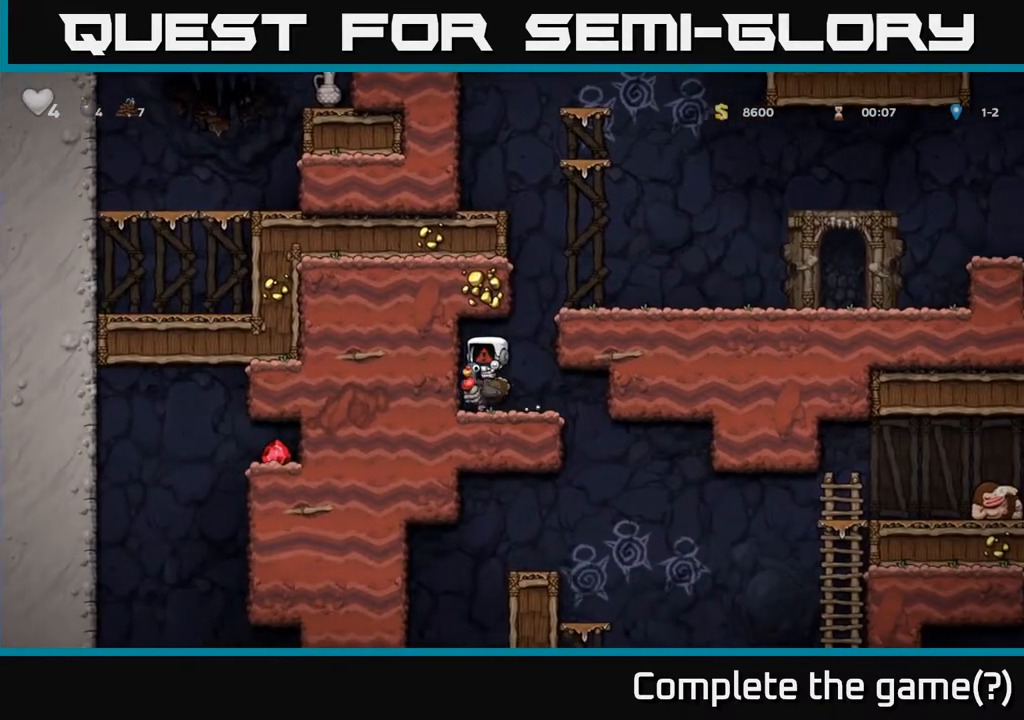
{"buttons": [], "left_stick": "center", "right_stick": "center", "events": []}
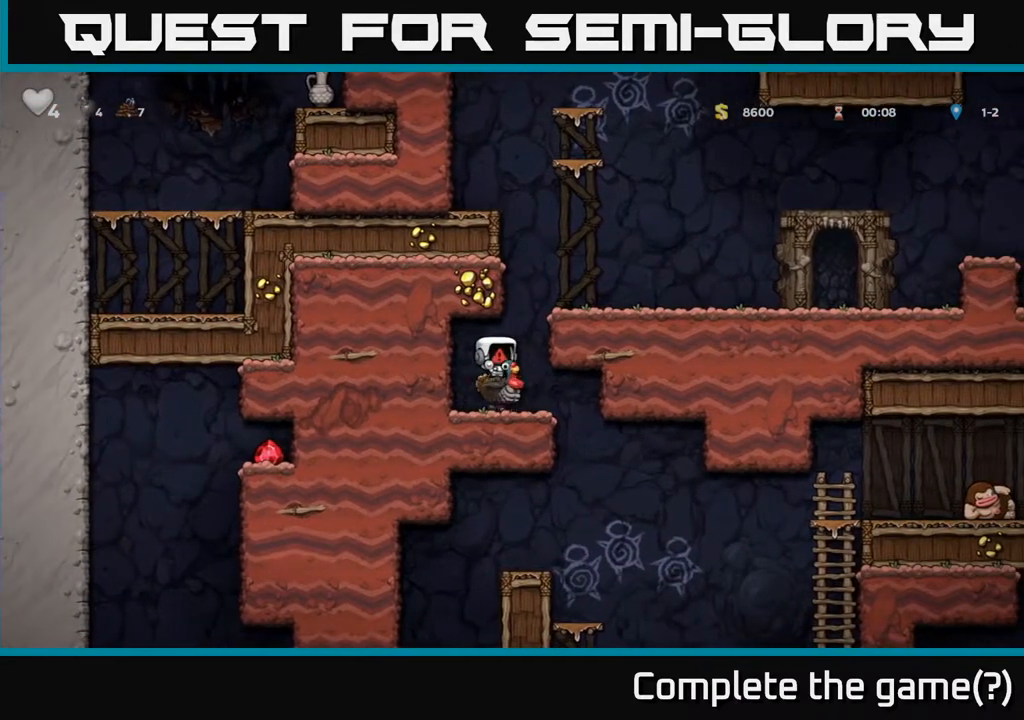
{"buttons": [], "left_stick": "center", "right_stick": "center", "events": [[300, "A", "down"], [483, "A", "up"]]}
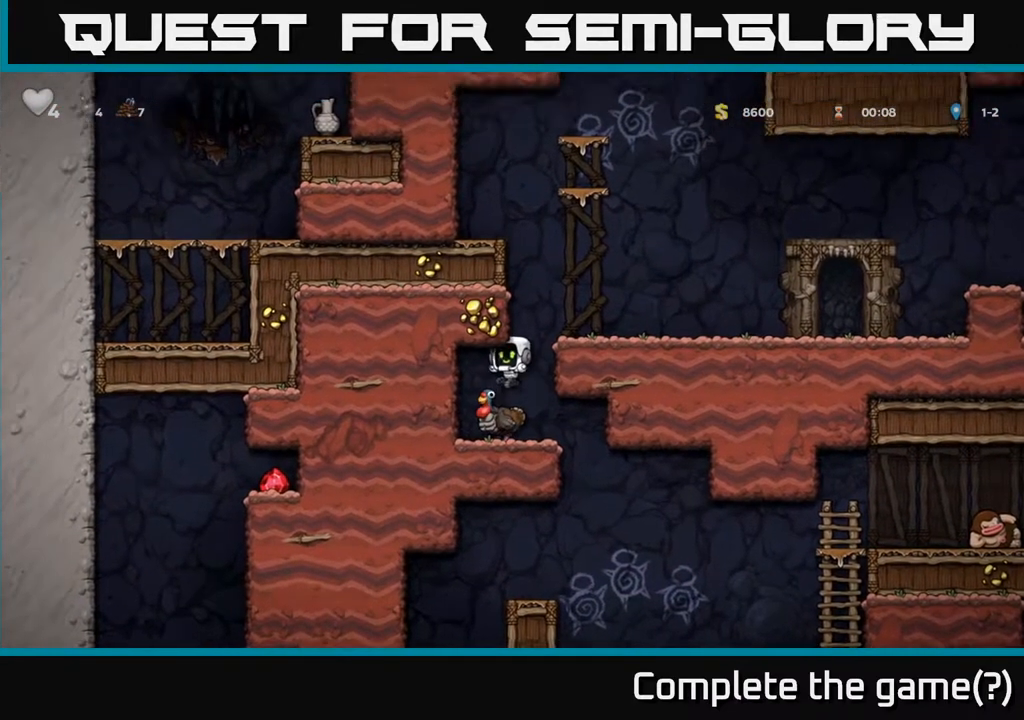
{"buttons": ["A"], "left_stick": "center", "right_stick": "center", "events": [[183, "DPAD_LEFT", "down"], [233, "DPAD_LEFT", "up"], [483, "A", "down"]]}
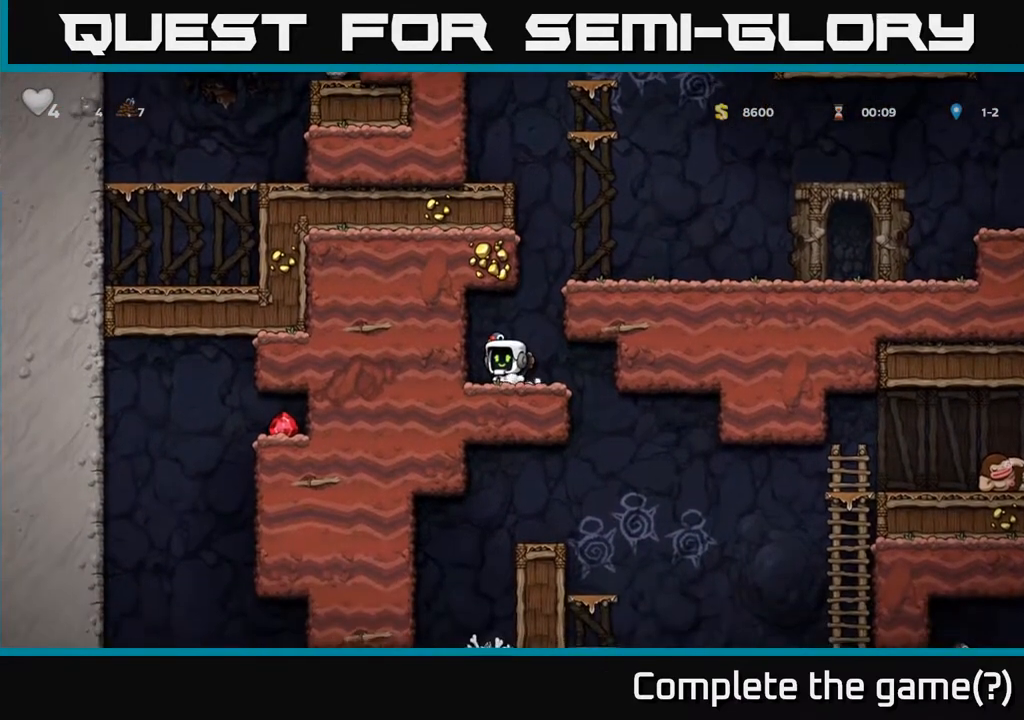
{"buttons": [], "left_stick": "center", "right_stick": "center", "events": [[83, "A", "up"], [100, "DPAD_RIGHT", "down"], [133, "DPAD_RIGHT", "up"]]}
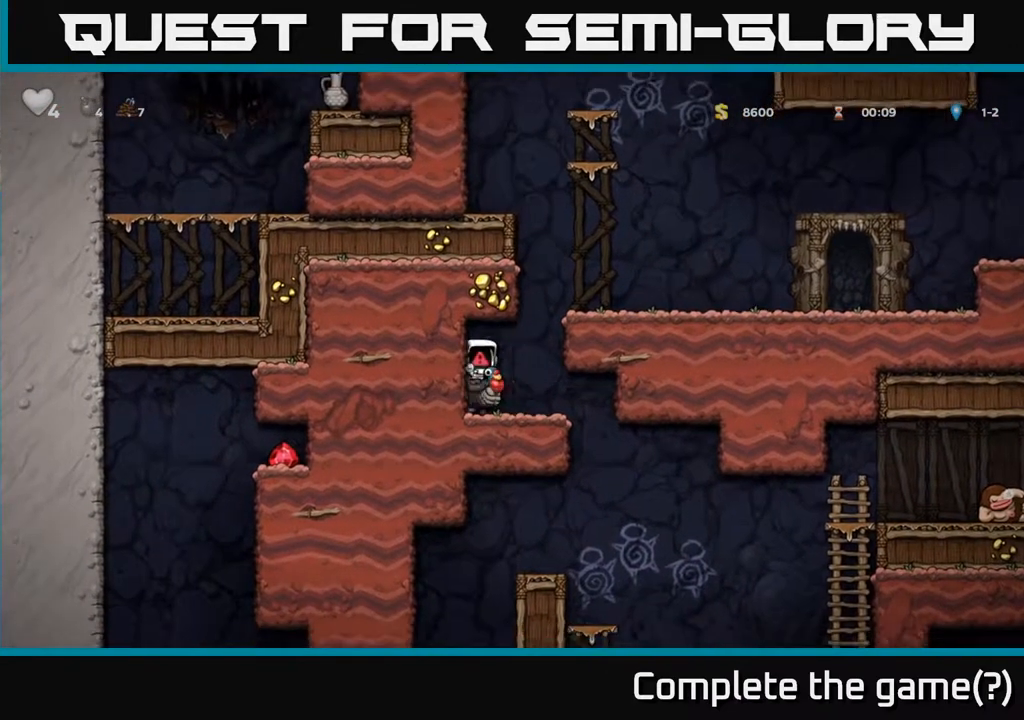
{"buttons": [], "left_stick": "center", "right_stick": "center", "events": []}
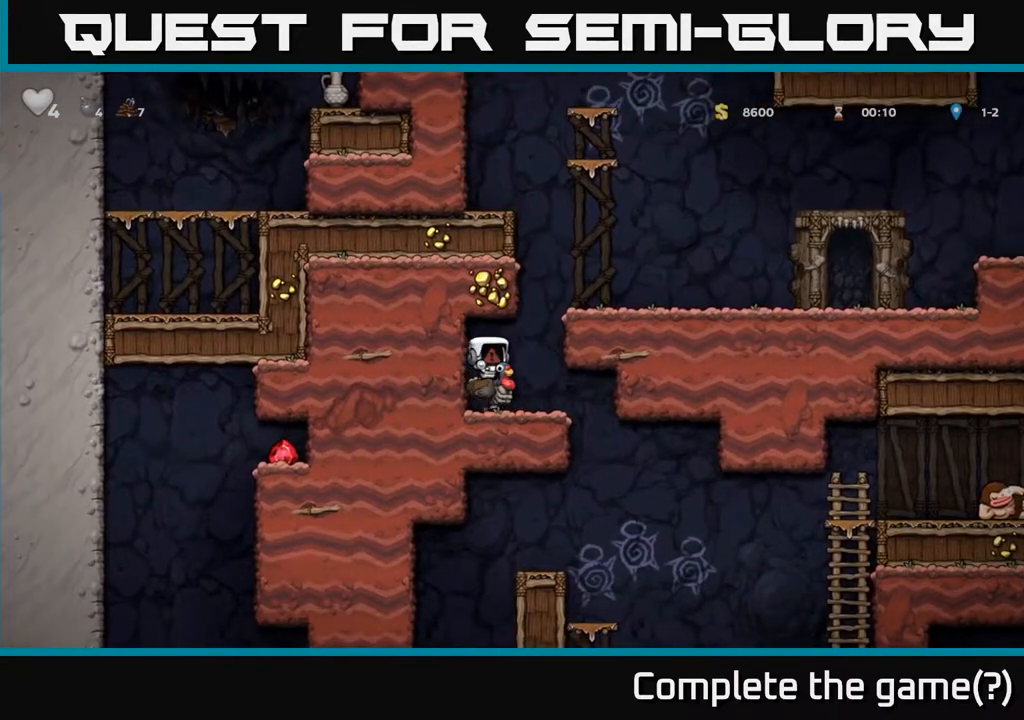
{"buttons": [], "left_stick": "center", "right_stick": "center", "events": []}
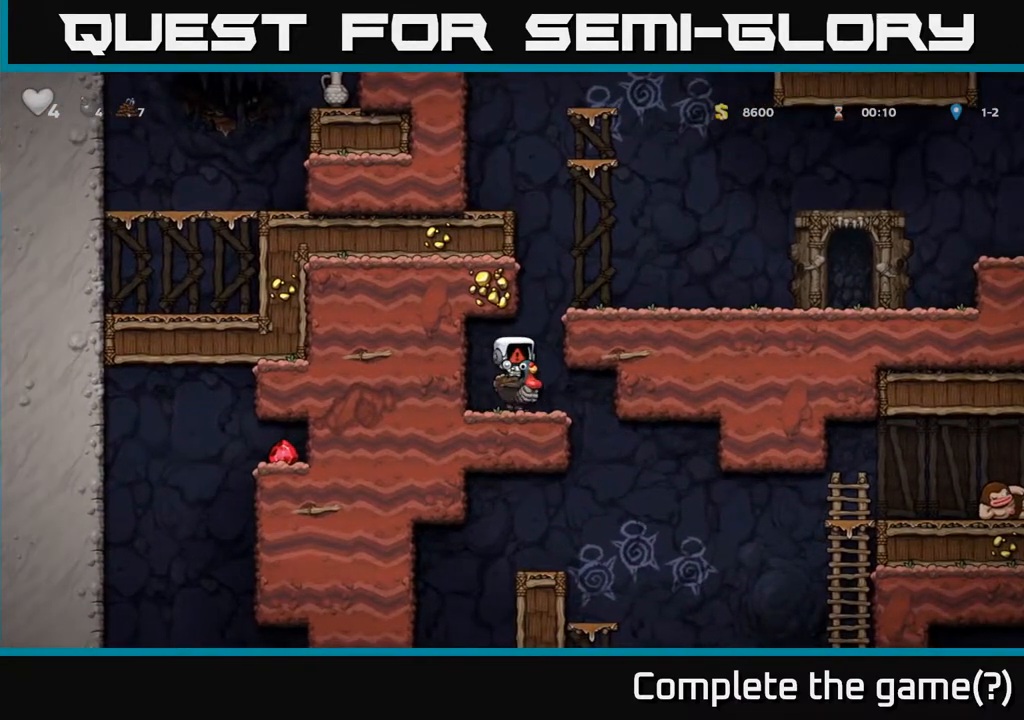
{"buttons": [], "left_stick": "center", "right_stick": "center", "events": []}
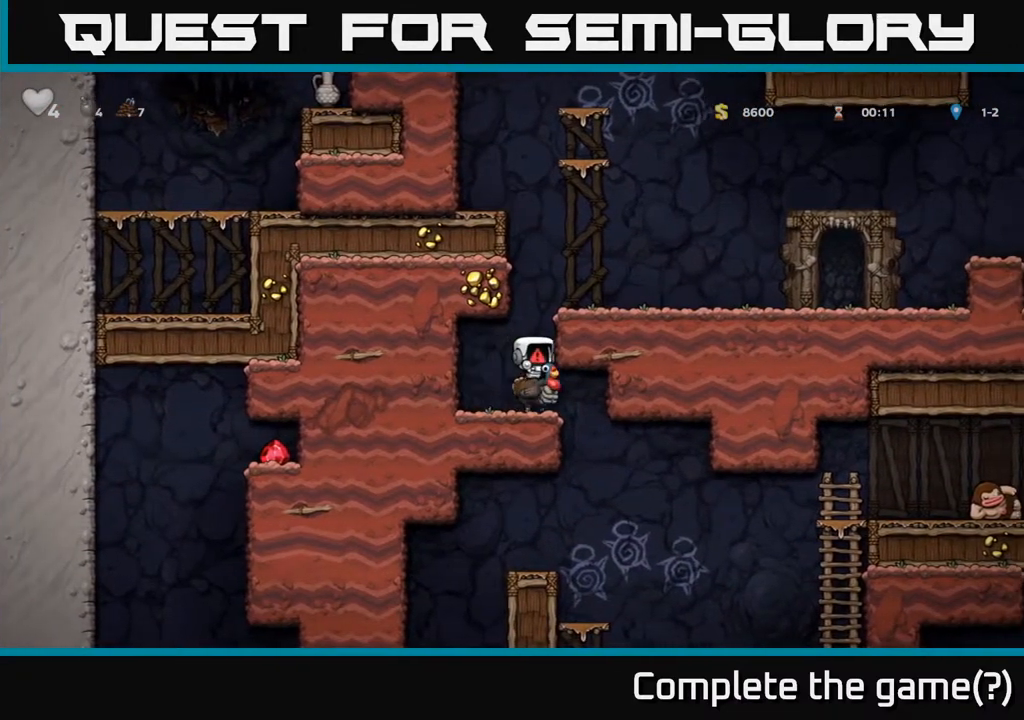
{"buttons": [], "left_stick": "center", "right_stick": "center", "events": []}
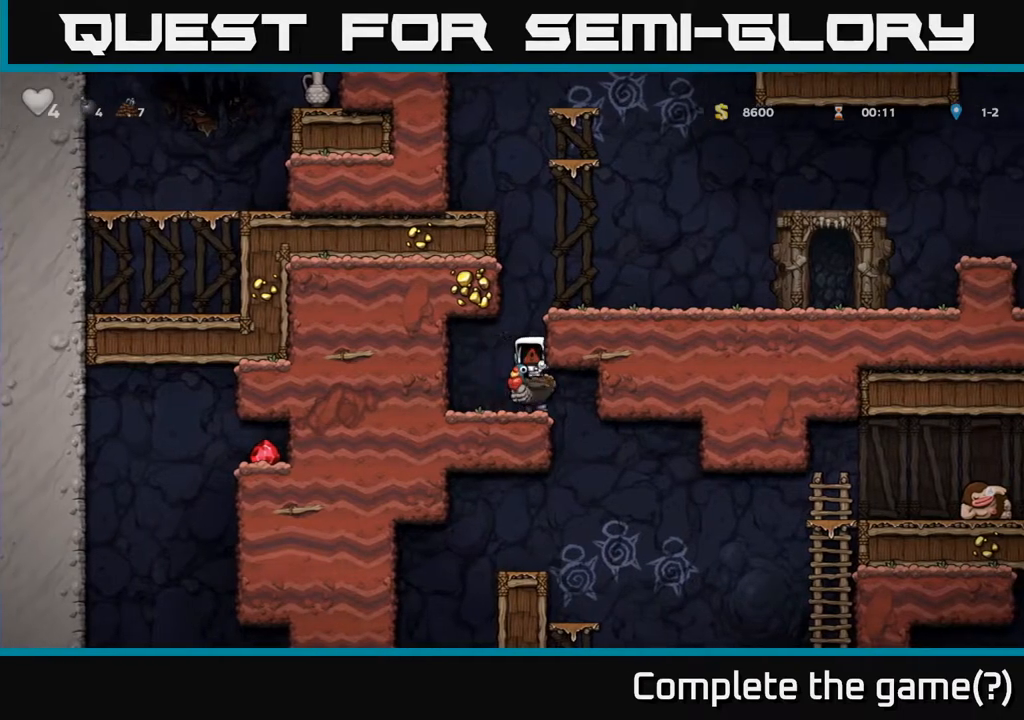
{"buttons": [], "left_stick": "center", "right_stick": "center", "events": []}
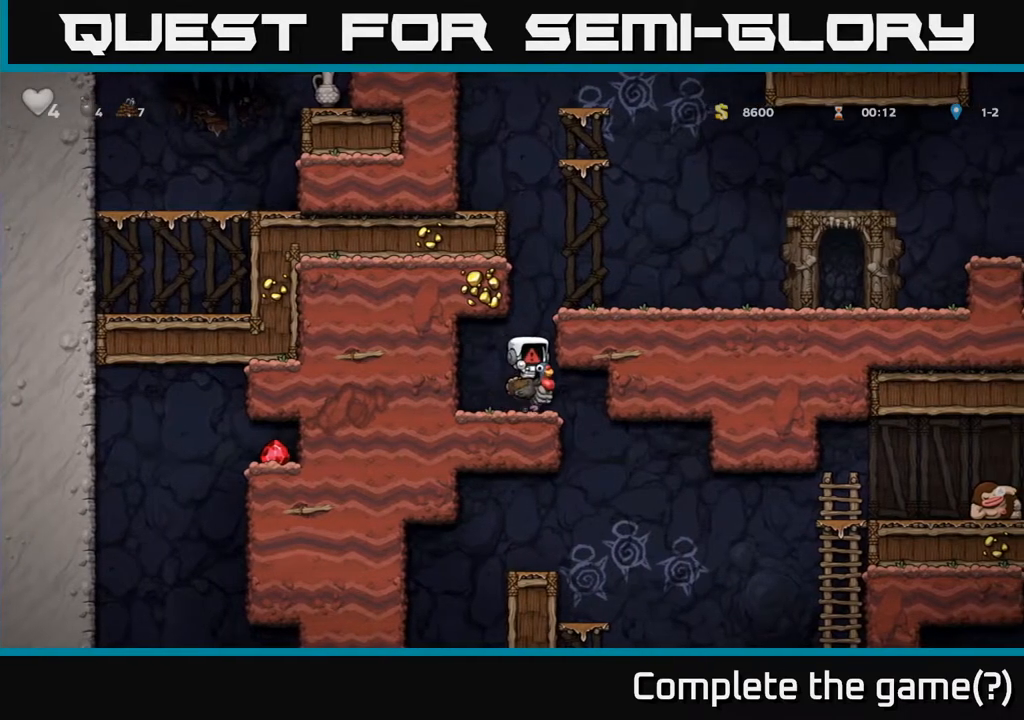
{"buttons": [], "left_stick": "center", "right_stick": "center", "events": []}
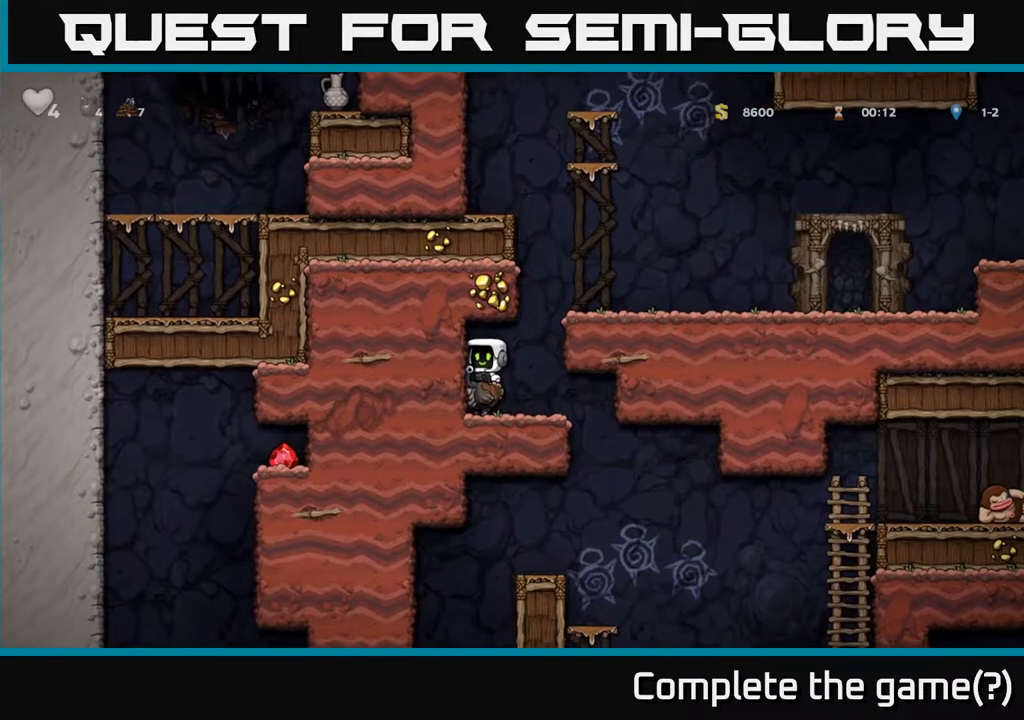
{"buttons": ["A", "DPAD_RIGHT"], "left_stick": "center", "right_stick": "center", "events": [[300, "DPAD_RIGHT", "down"], [383, "A", "down"]]}
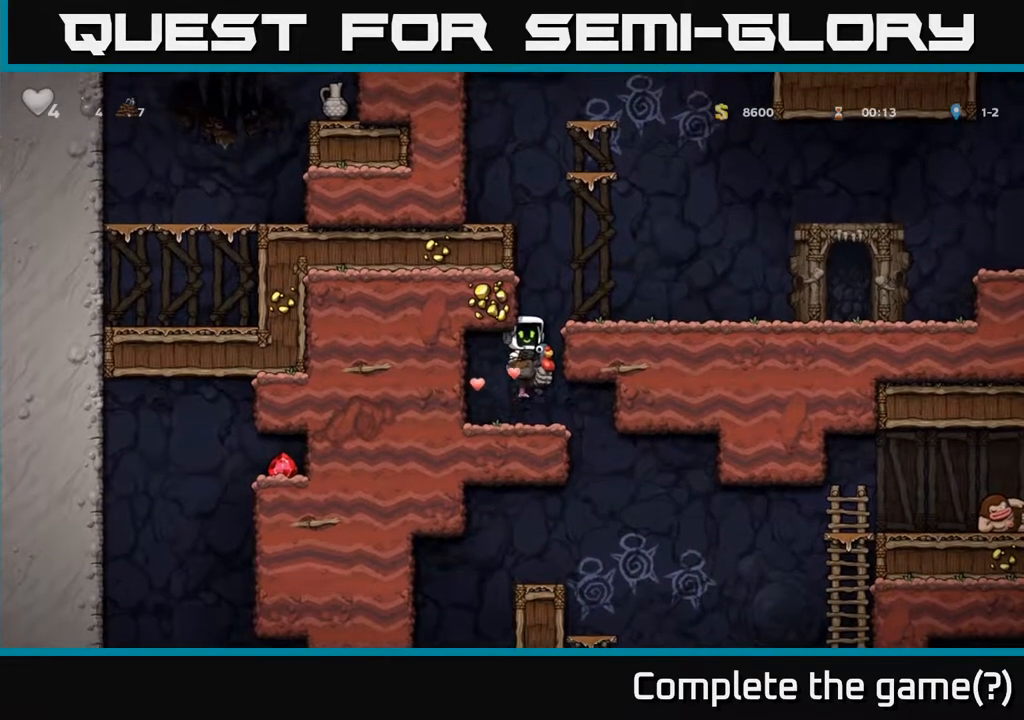
{"buttons": ["DPAD_RIGHT"], "left_stick": "center", "right_stick": "center", "events": [[17, "A", "up"], [67, "A", "down"], [233, "A", "up"]]}
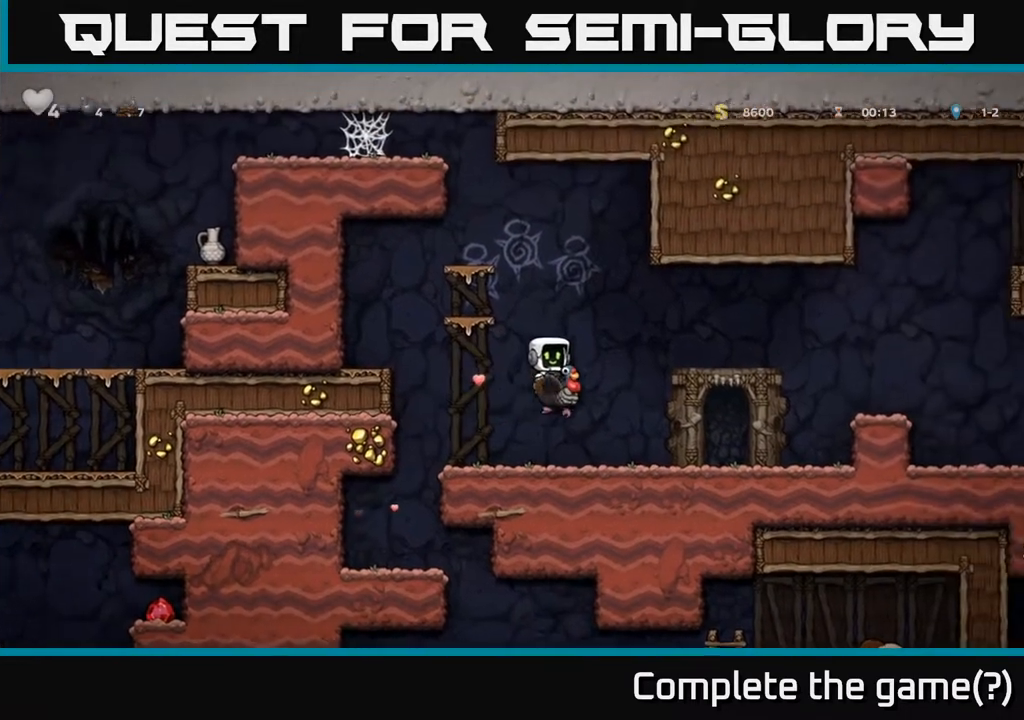
{"buttons": ["DPAD_RIGHT"], "left_stick": "center", "right_stick": "center", "events": [[300, "A", "down"], [450, "A", "up"]]}